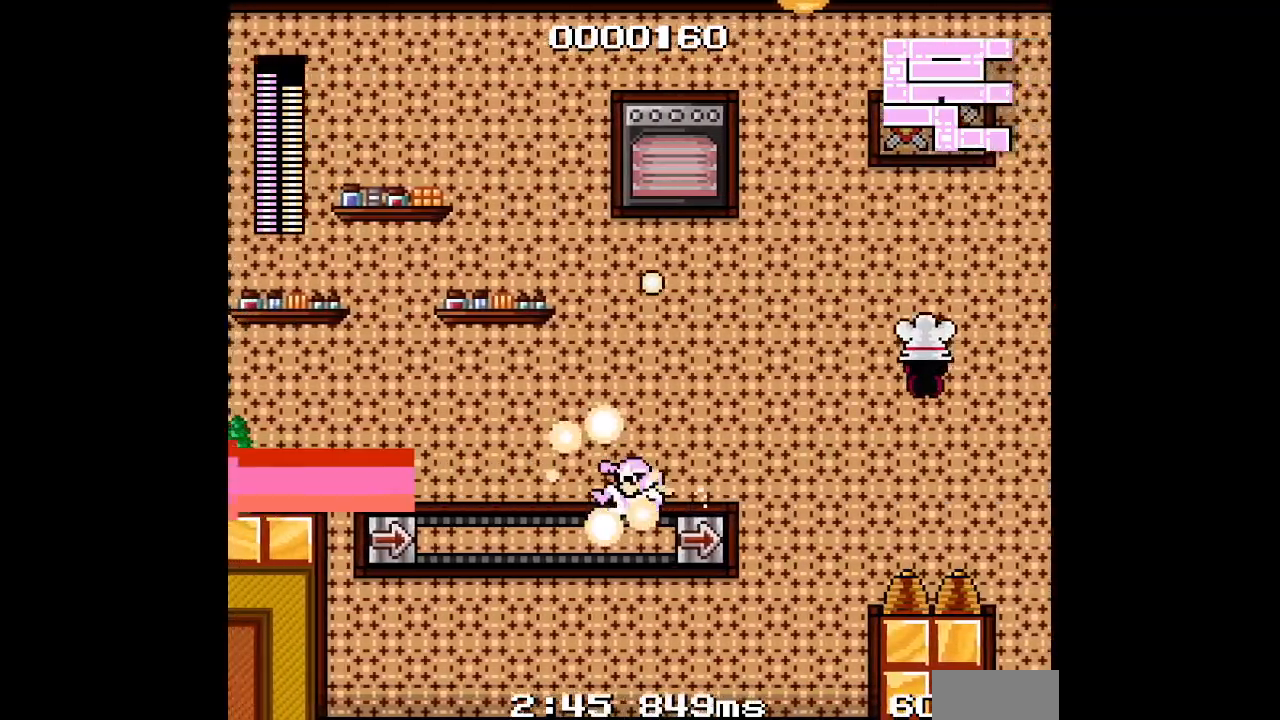
Gameplay with a controller (Xbox layout); each line is a JSON object with the inputs held at the frame after it. "events" lists button and stick changes between this image and that frame as [ms after this image, input, new state], when the widget could be followed in between. Not read: DPAD_UP L2 L3 R1 R2 R3 SELECT START Z.
{"buttons": ["DPAD_LEFT"], "events": [[133, "L1", "down"], [500, "L1", "up"]]}
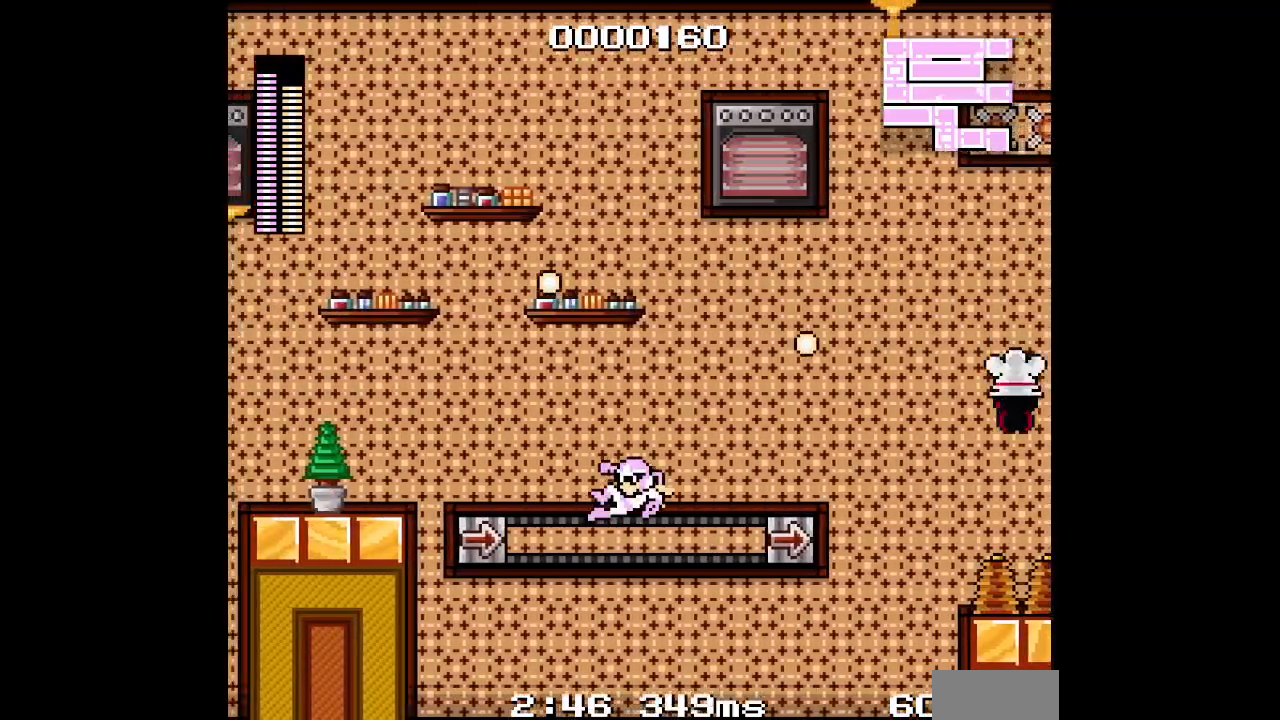
{"buttons": ["DPAD_LEFT"], "events": [[183, "DPAD_RIGHT", "down"], [217, "DPAD_LEFT", "up"], [300, "DPAD_RIGHT", "up"], [367, "DPAD_LEFT", "down"]]}
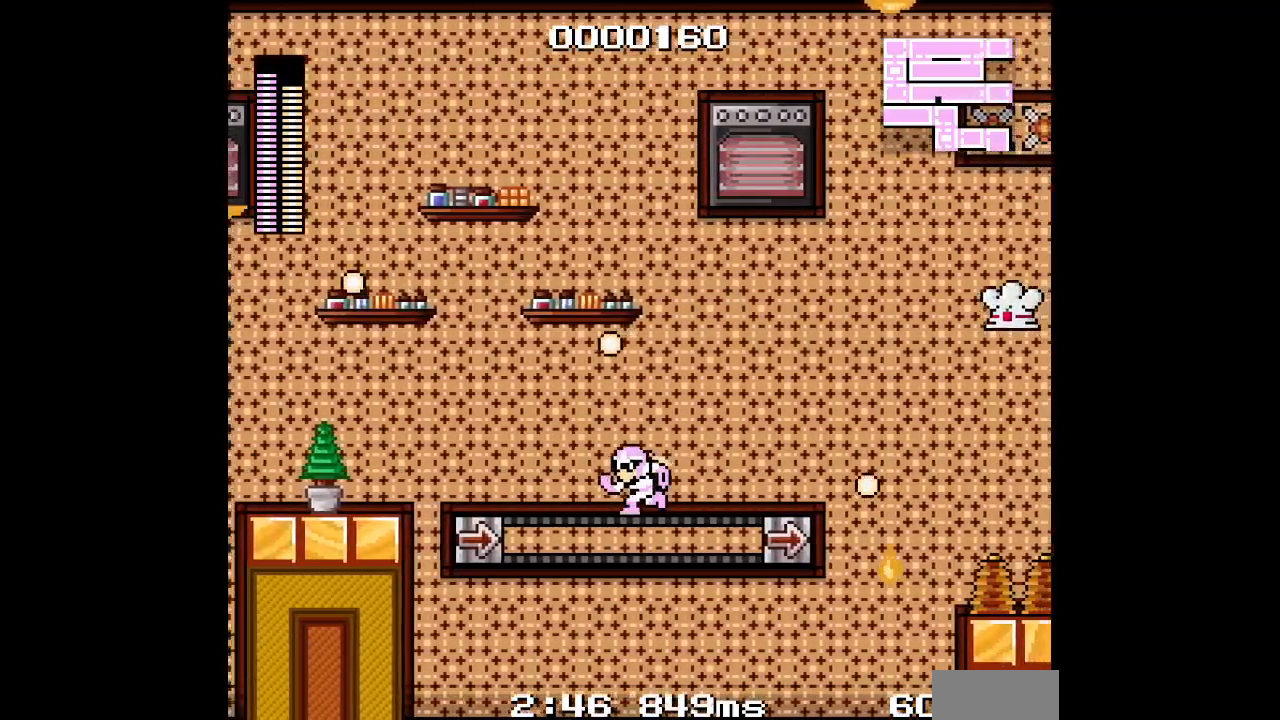
{"buttons": ["L1", "DPAD_LEFT"], "events": [[317, "DPAD_RIGHT", "down"], [333, "DPAD_LEFT", "up"], [483, "DPAD_LEFT", "down"], [483, "DPAD_RIGHT", "up"], [500, "L1", "down"]]}
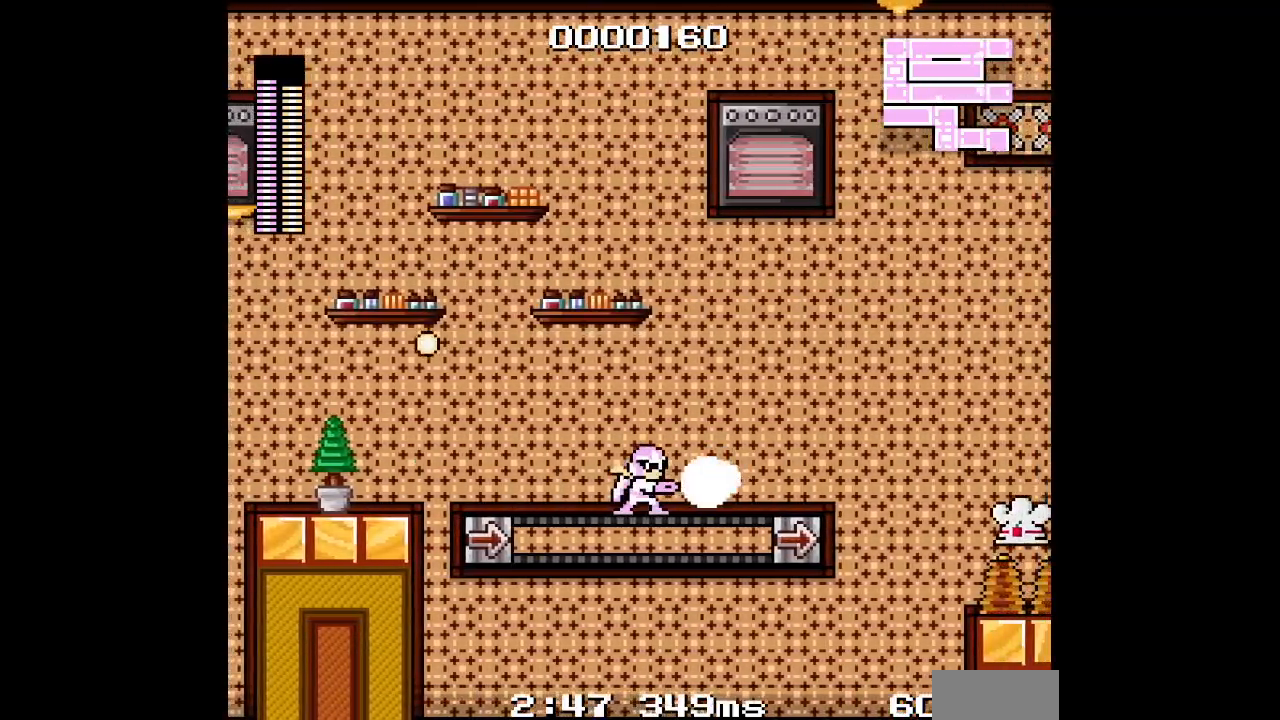
{"buttons": ["L1", "DPAD_LEFT"], "events": [[33, "DPAD_LEFT", "up"], [217, "DPAD_LEFT", "down"]]}
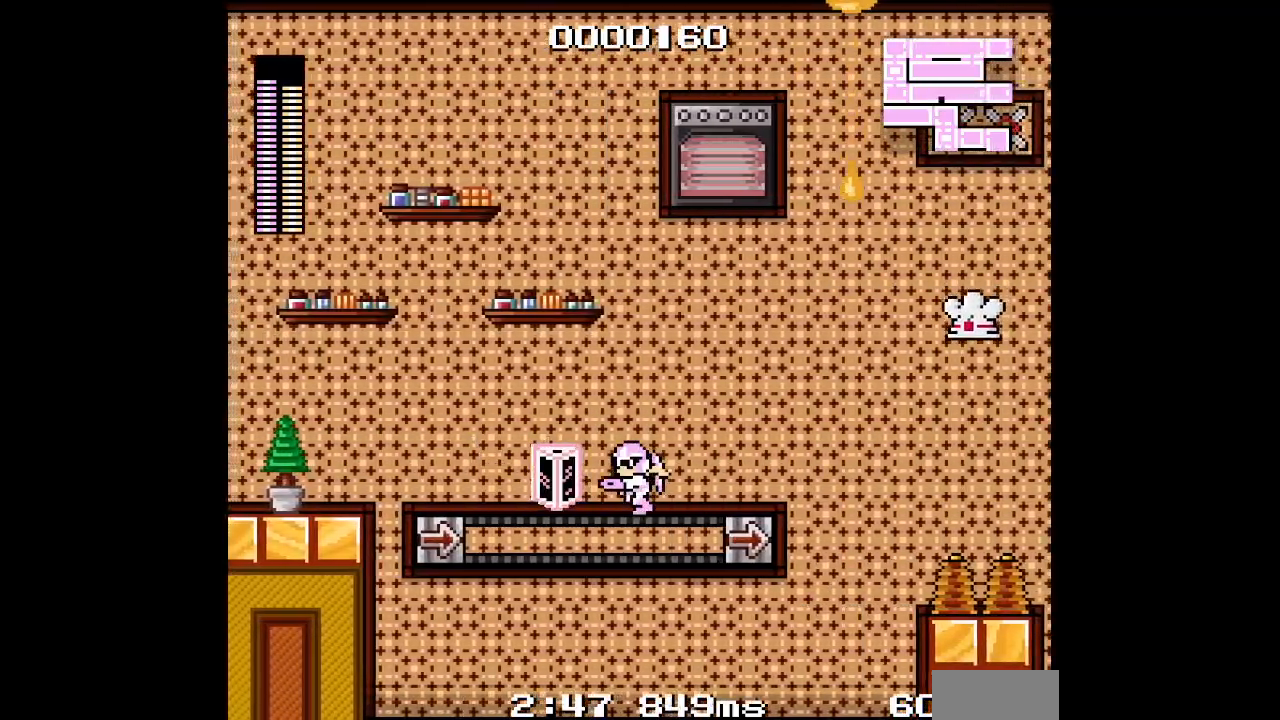
{"buttons": ["L1", "DPAD_LEFT"], "events": []}